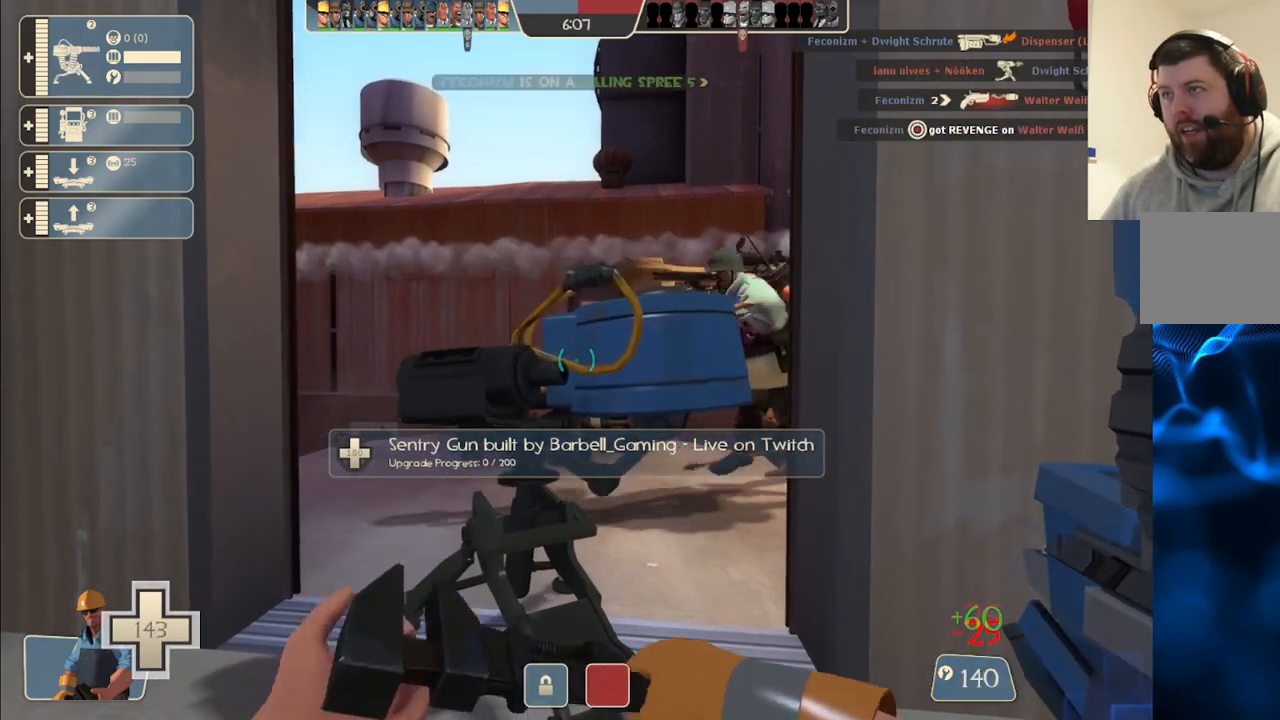
Gameplay with a controller (PlayStation layout); each line is a JSON object with the inputs held at the frame after it. "events" lists button and stick changes between this image and that frame as [ms after this image, input, new state], when the widget could be followed in between.
{"buttons": ["R2"], "left_stick": "center", "right_stick": "center", "events": []}
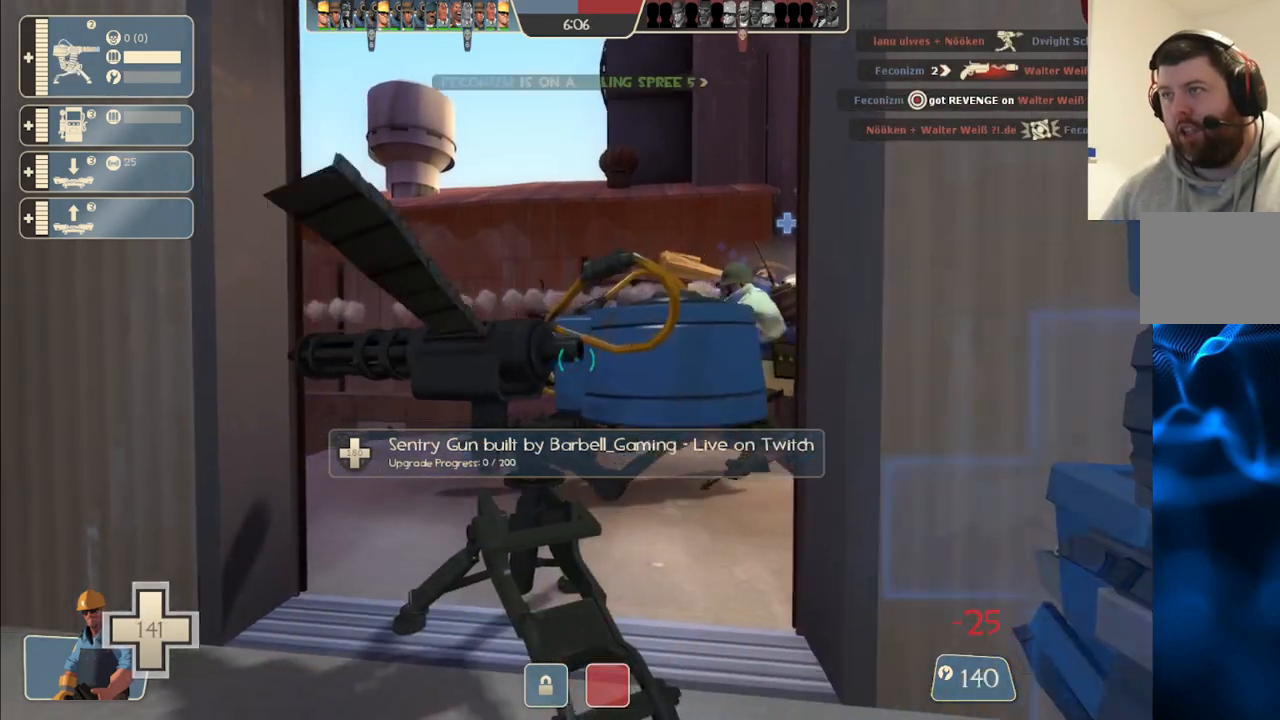
{"buttons": ["R2"], "left_stick": "up", "right_stick": "center", "events": [[17, "left_stick", "left"], [67, "right_stick", "left"], [233, "right_stick", "center"], [250, "left_stick", "up"], [350, "L3", "down"], [483, "L3", "up"]]}
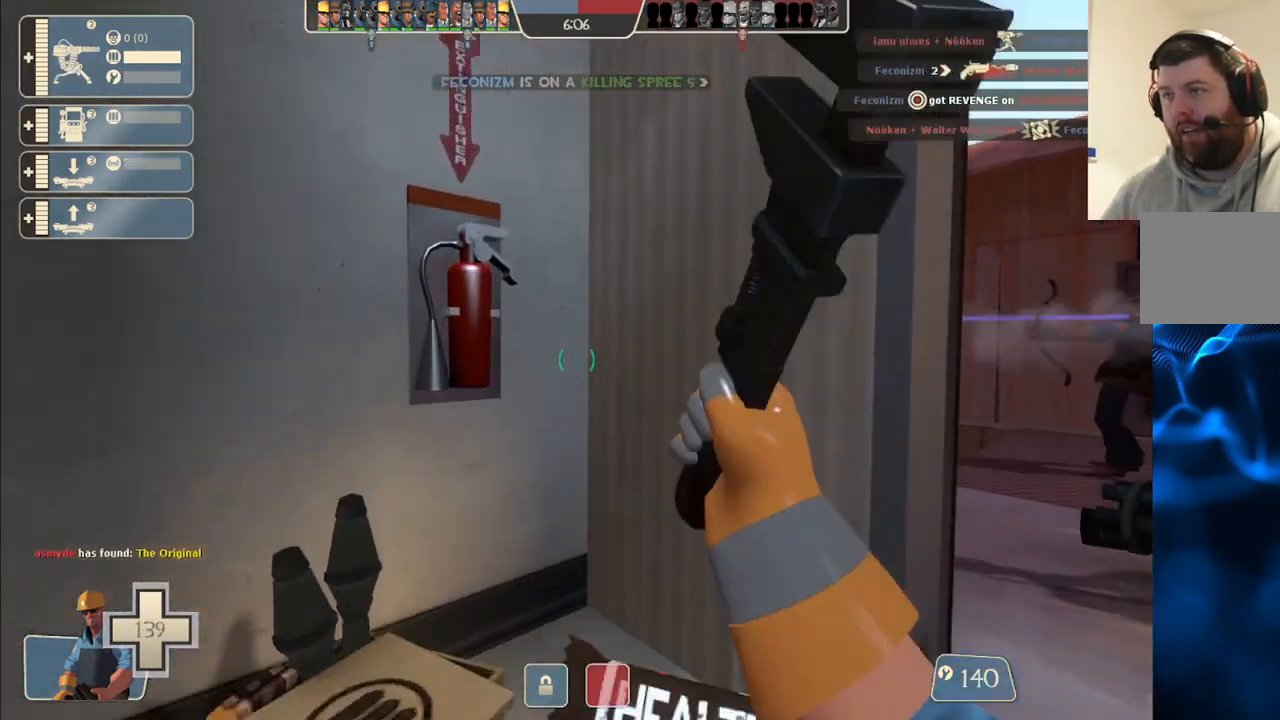
{"buttons": ["R2"], "left_stick": "left", "right_stick": "left", "events": [[83, "left_stick", "center"], [133, "left_stick", "right"], [133, "right_stick", "right"], [333, "left_stick", "center"], [383, "right_stick", "center"], [433, "left_stick", "left"], [467, "right_stick", "left"]]}
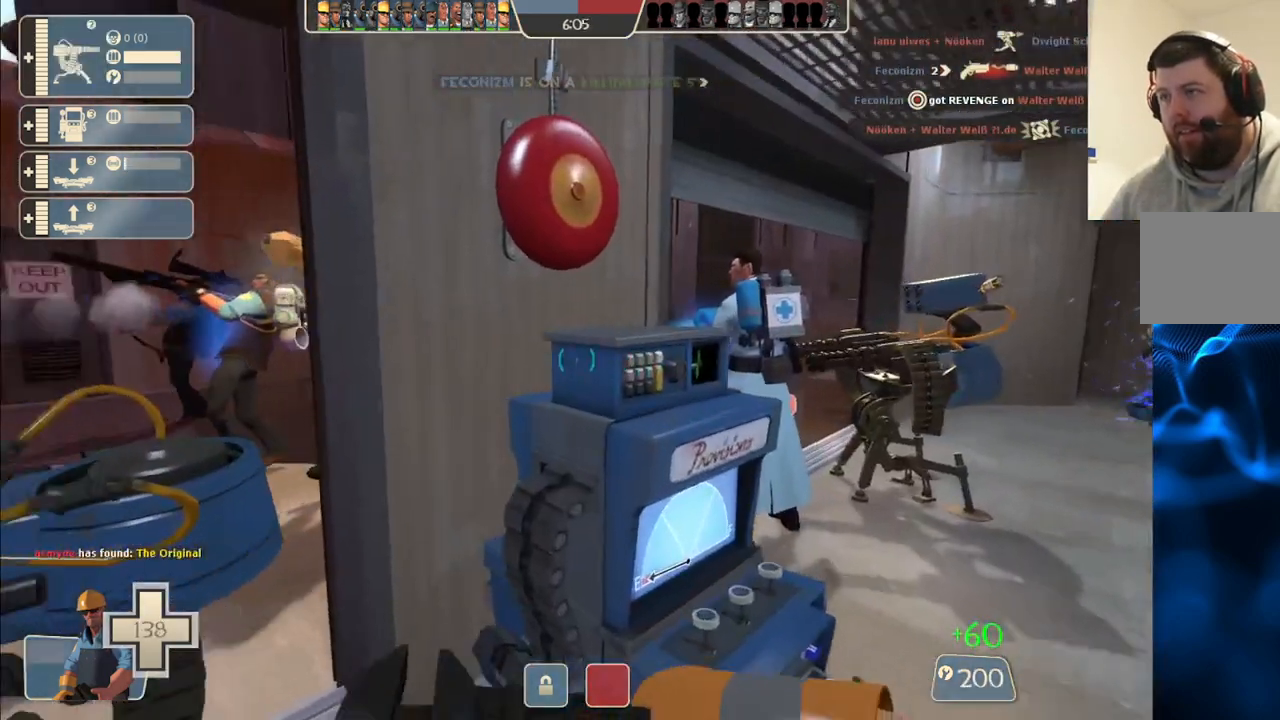
{"buttons": ["R2"], "left_stick": "center", "right_stick": "center", "events": [[33, "left_stick", "center"], [183, "right_stick", "center"]]}
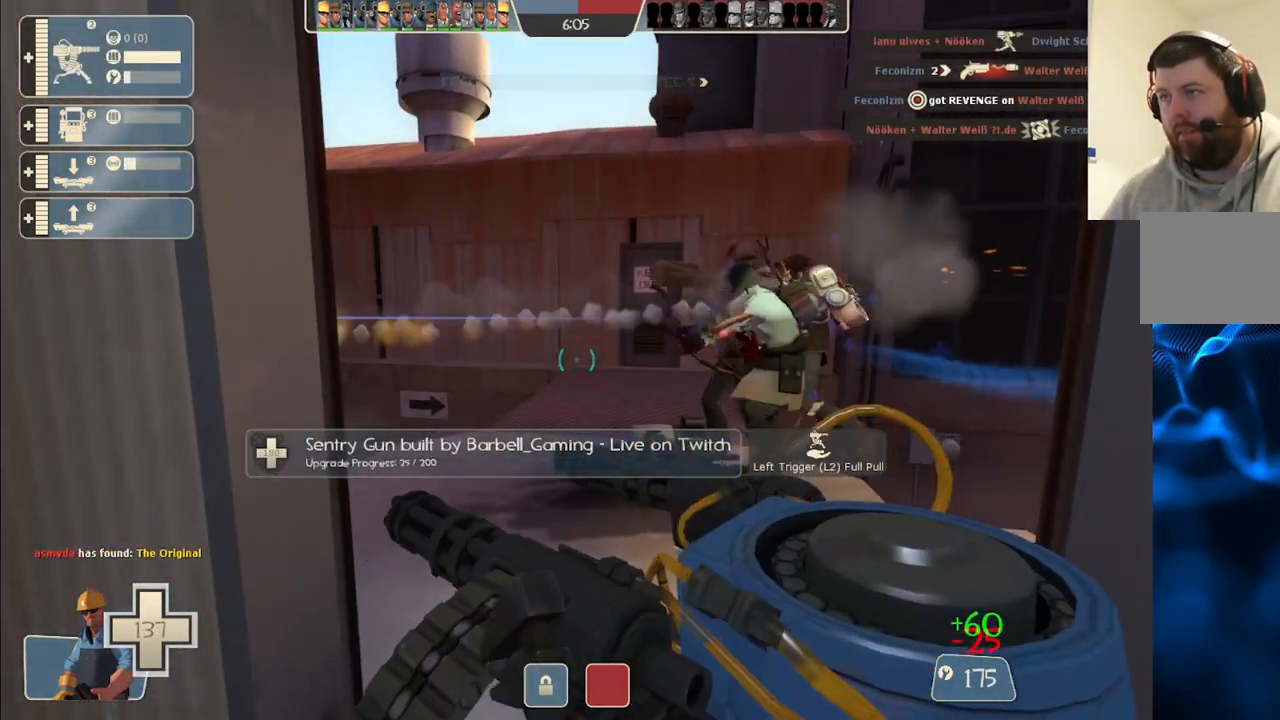
{"buttons": ["R2"], "left_stick": "center", "right_stick": "center", "events": [[83, "right_stick", "up-right"], [150, "right_stick", "center"]]}
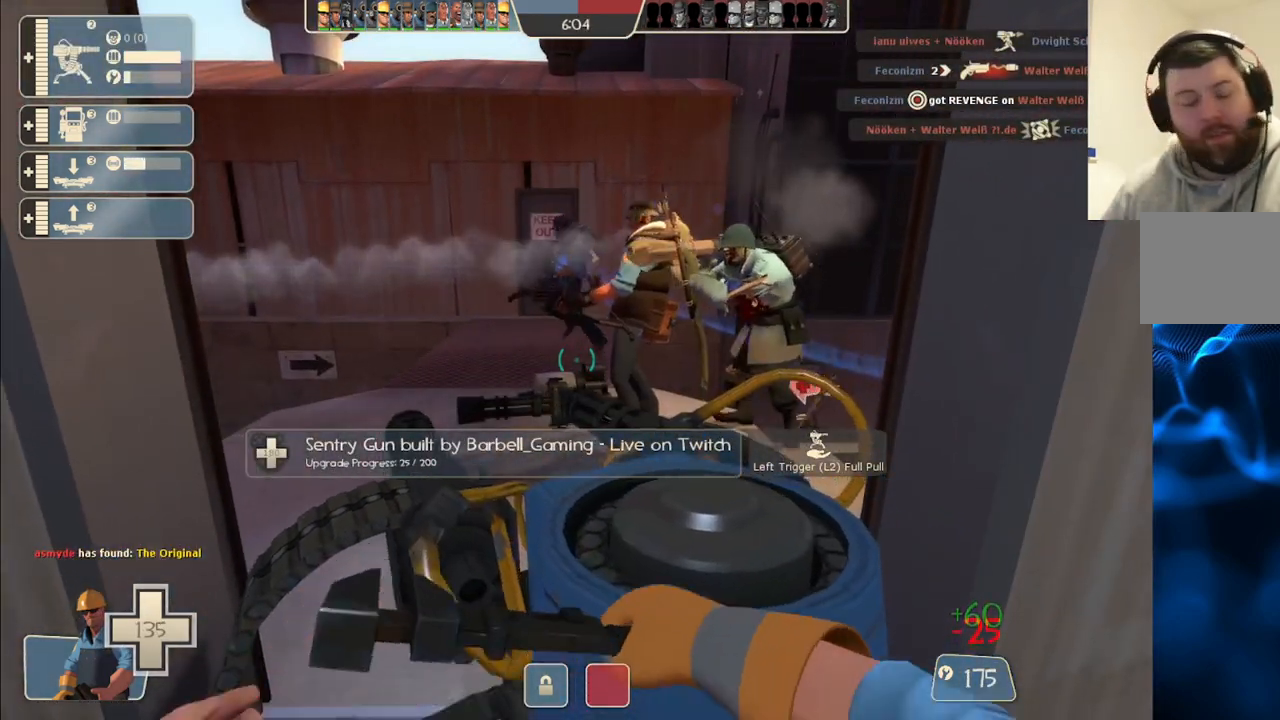
{"buttons": ["R2"], "left_stick": "center", "right_stick": "center", "events": []}
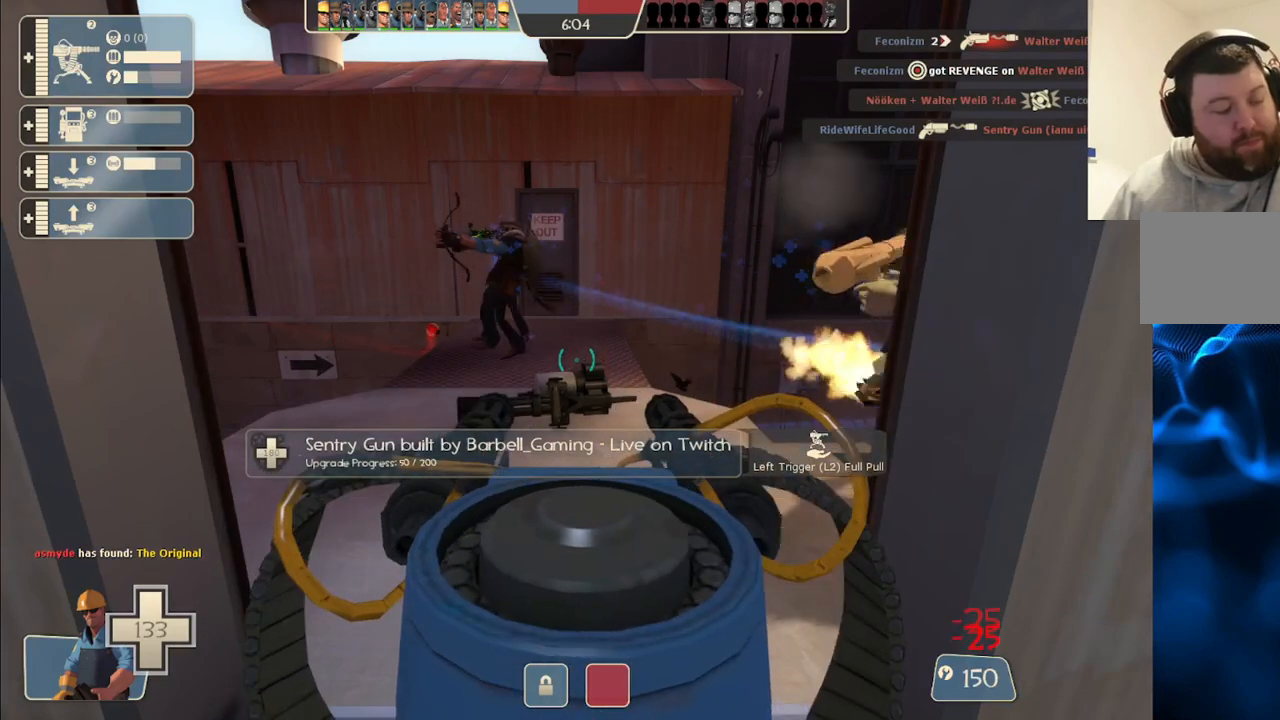
{"buttons": ["R2"], "left_stick": "center", "right_stick": "center", "events": []}
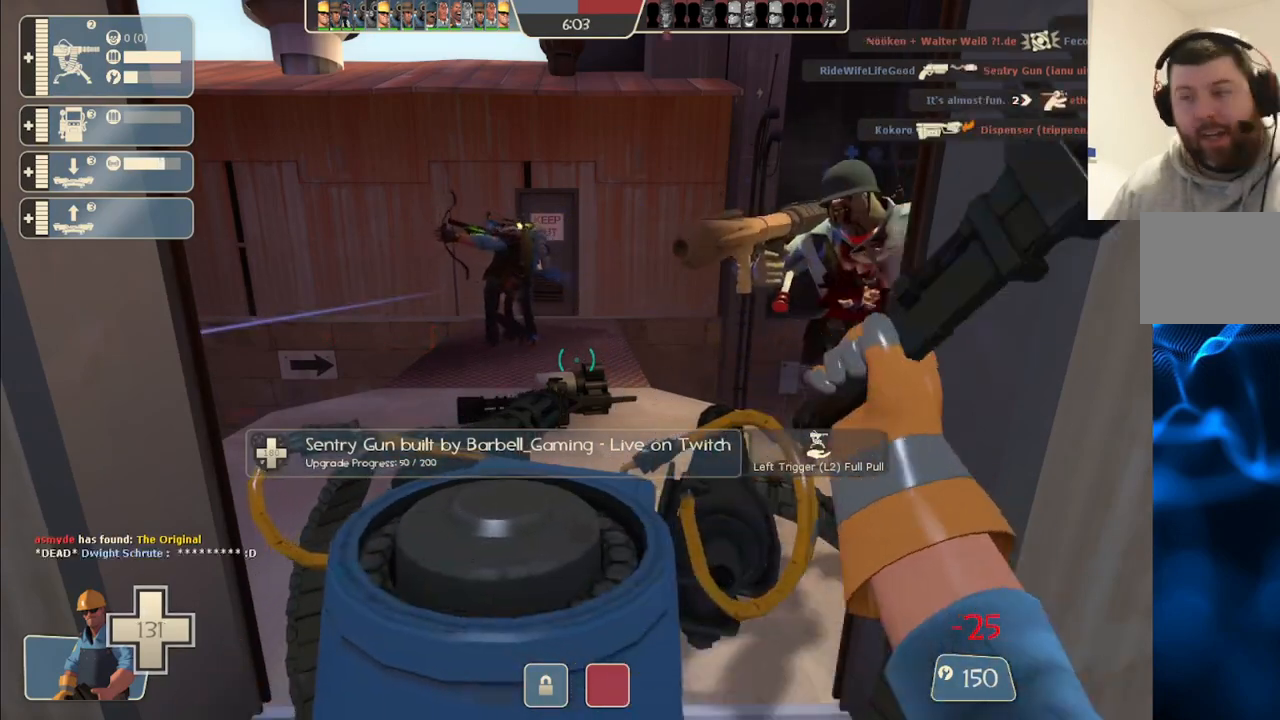
{"buttons": ["R2"], "left_stick": "center", "right_stick": "center", "events": []}
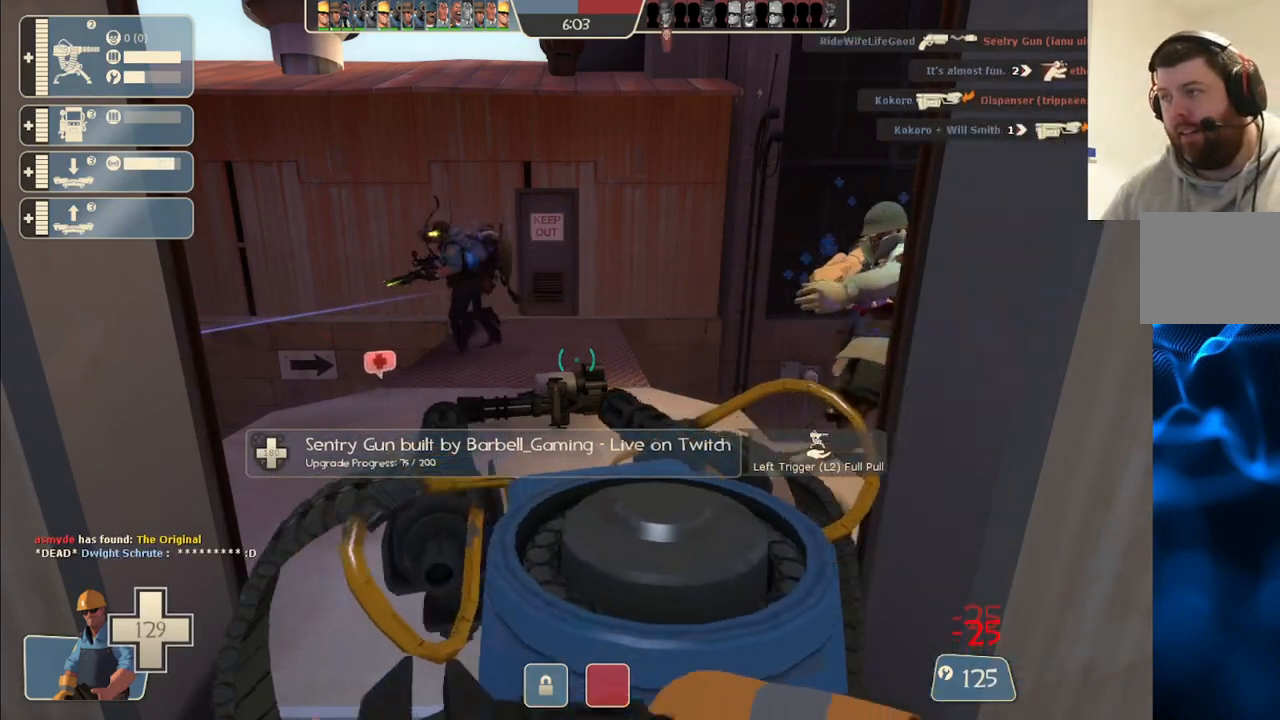
{"buttons": ["R2"], "left_stick": "center", "right_stick": "center", "events": []}
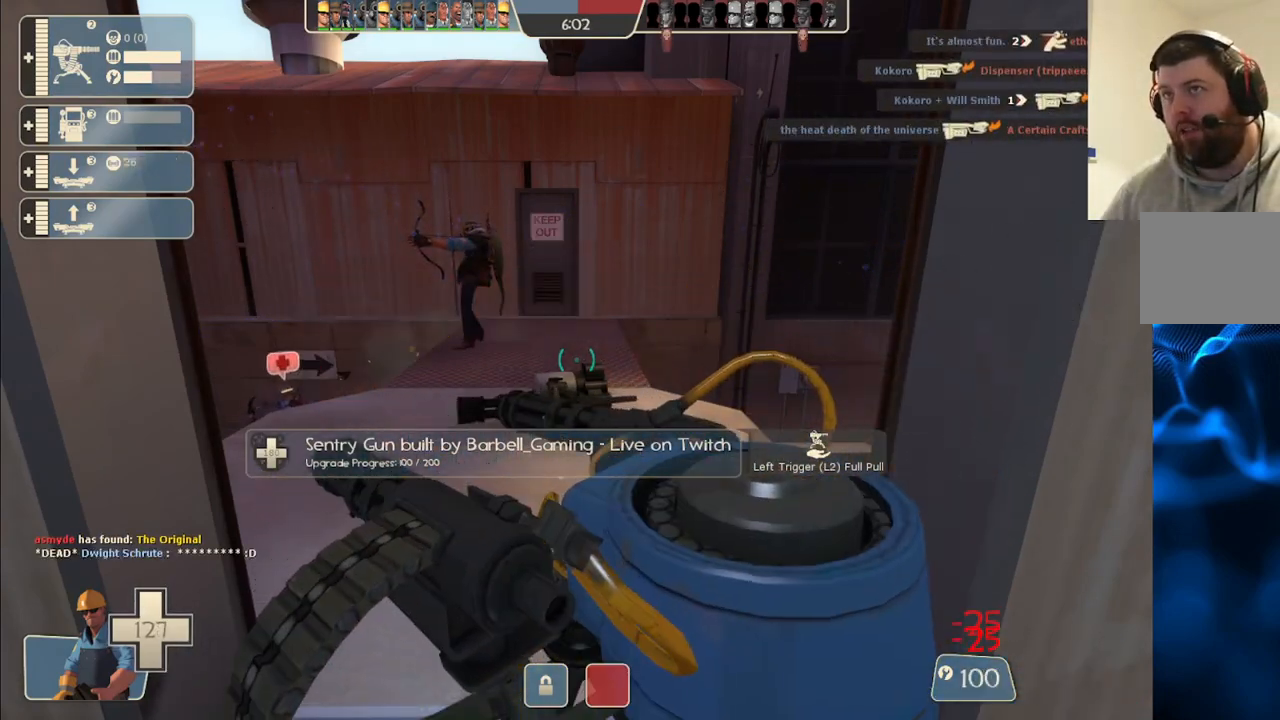
{"buttons": ["R2"], "left_stick": "center", "right_stick": "center", "events": []}
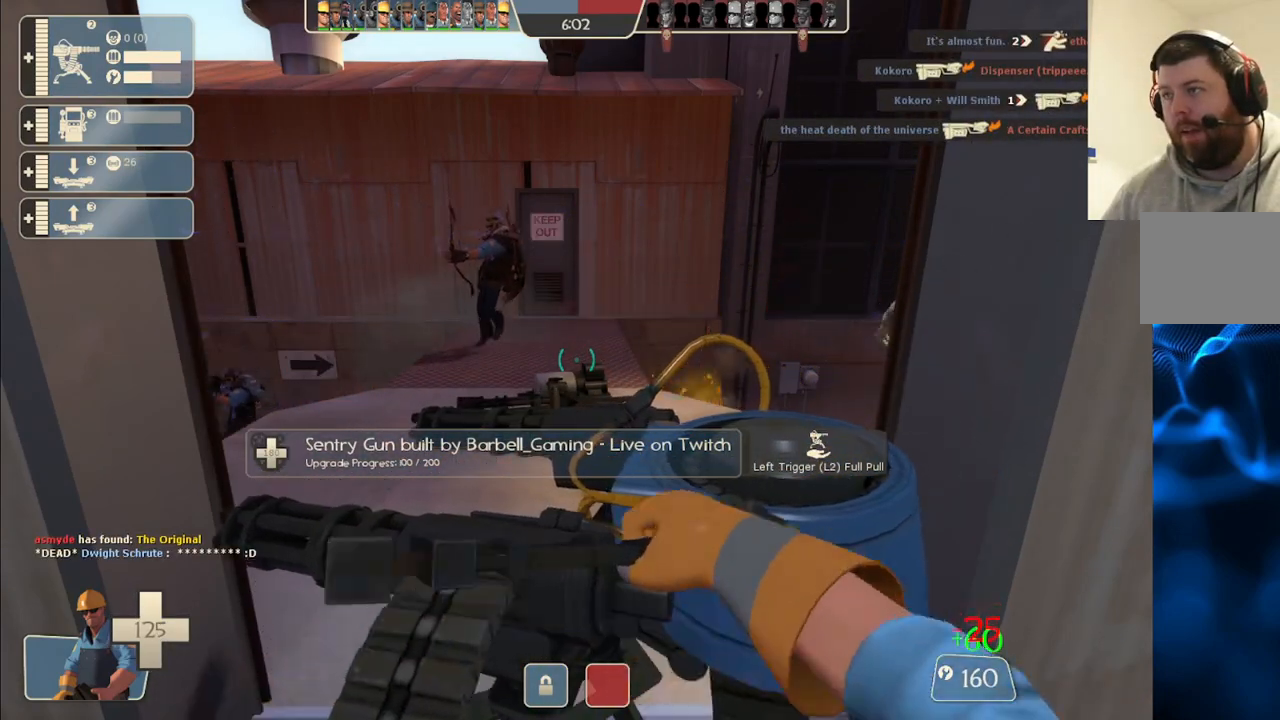
{"buttons": ["R2"], "left_stick": "center", "right_stick": "center", "events": []}
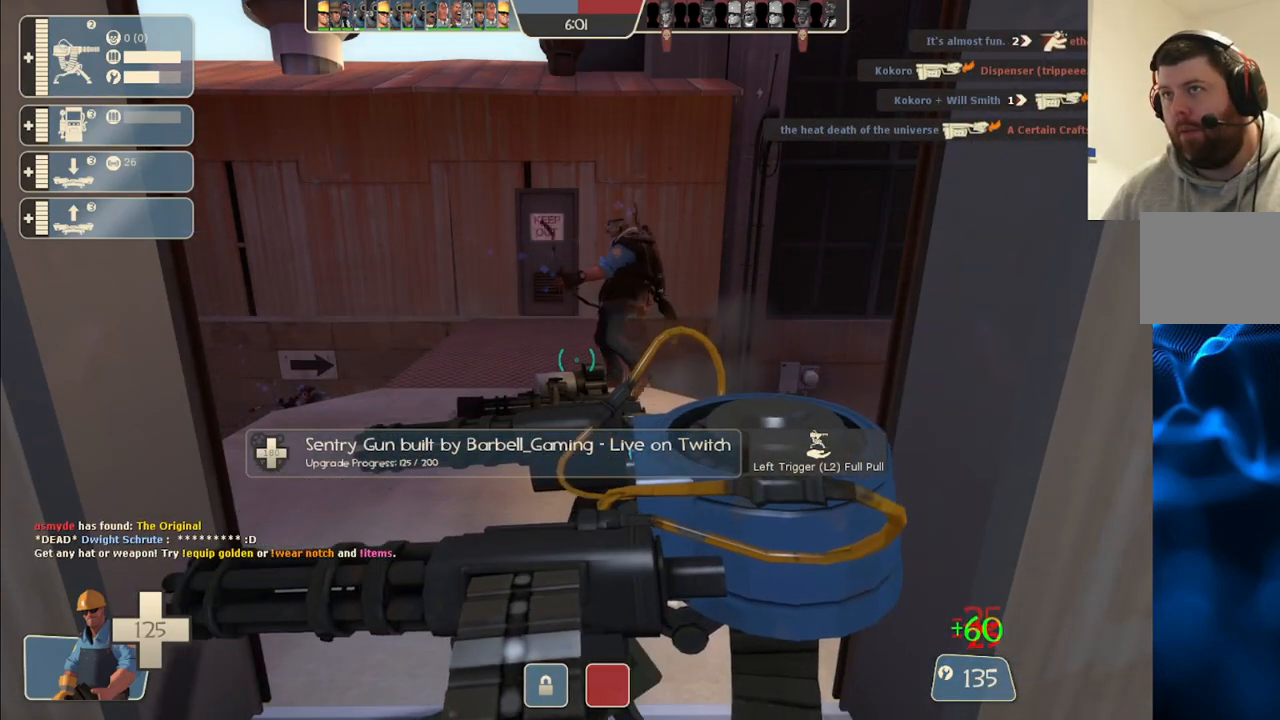
{"buttons": ["R2"], "left_stick": "center", "right_stick": "center", "events": []}
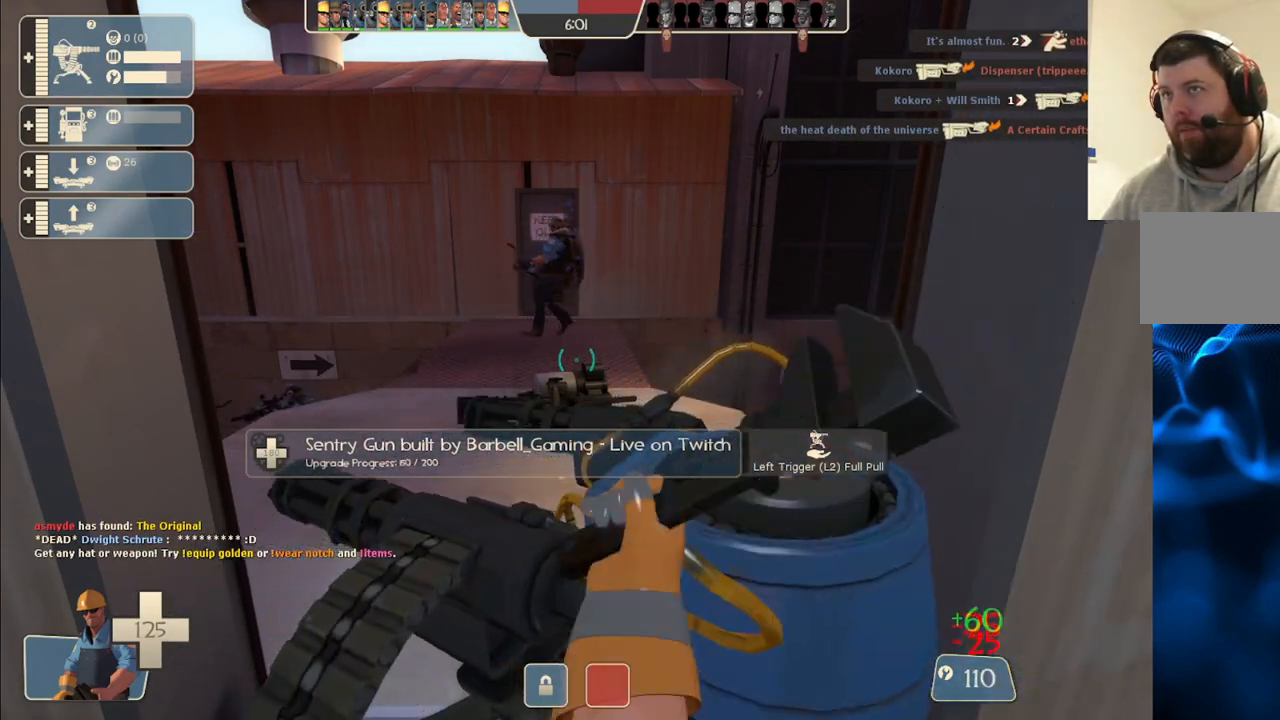
{"buttons": ["R2"], "left_stick": "center", "right_stick": "center", "events": []}
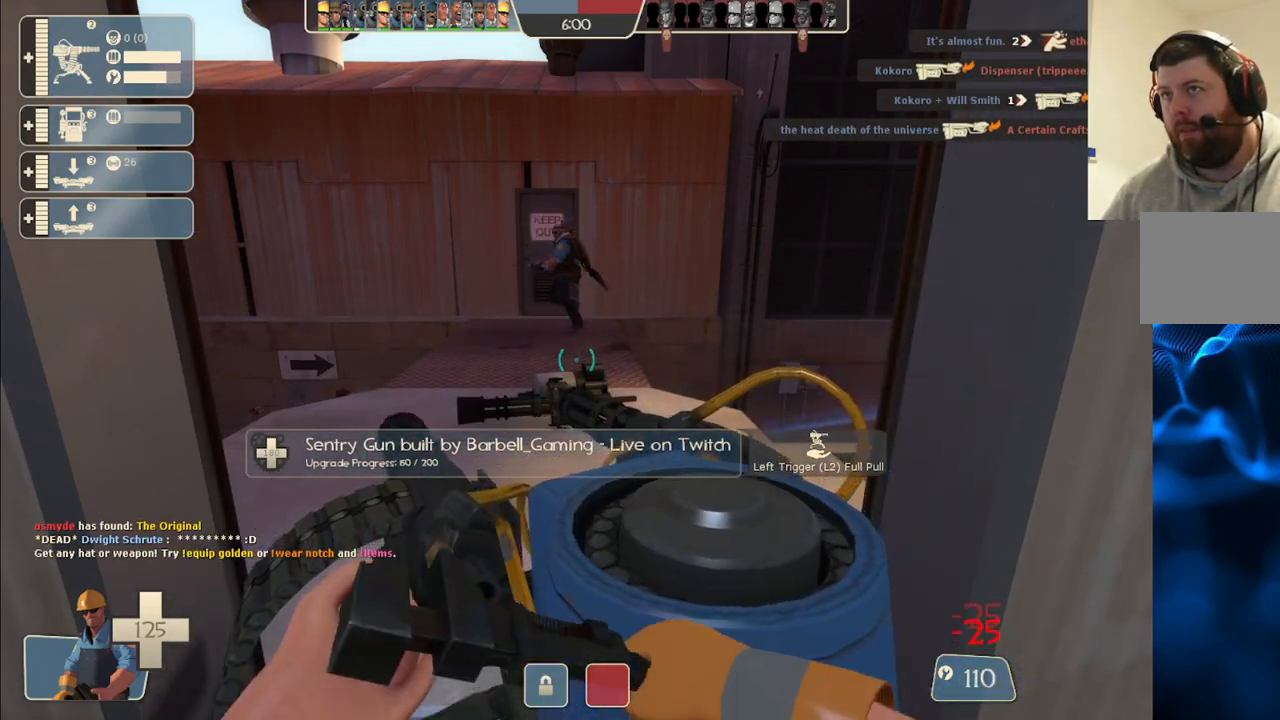
{"buttons": ["R2"], "left_stick": "center", "right_stick": "center", "events": []}
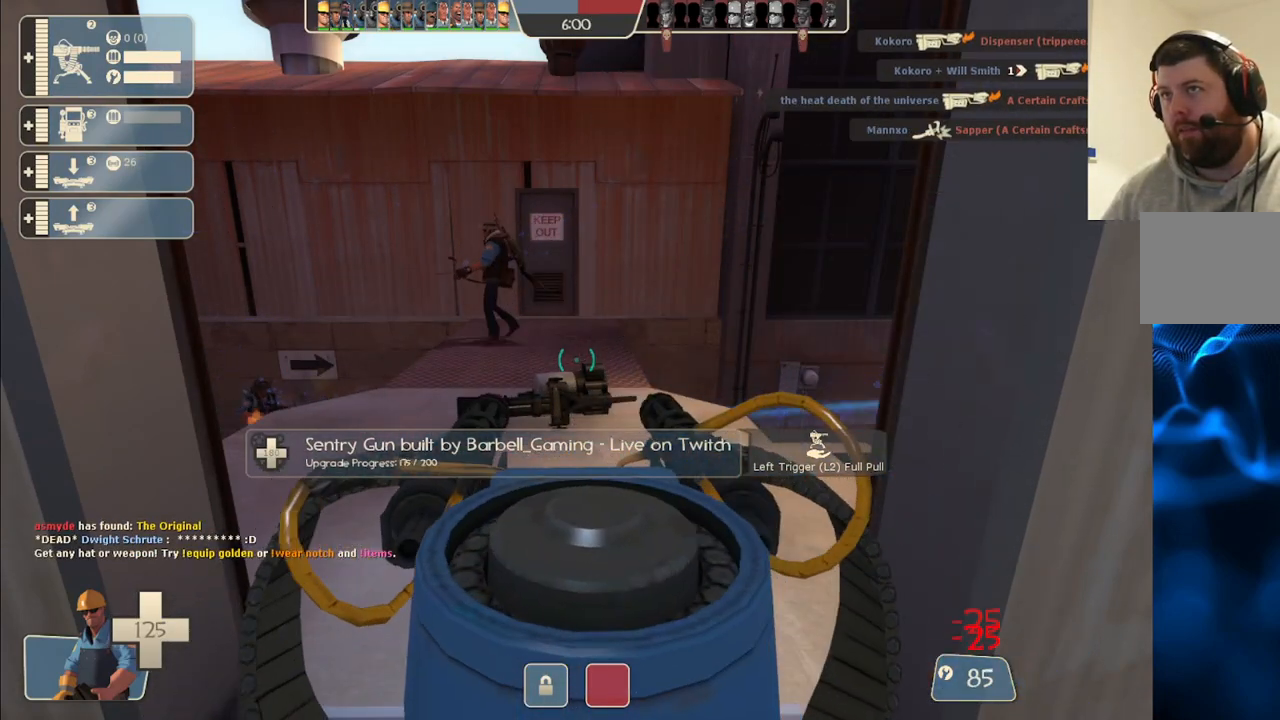
{"buttons": ["R2"], "left_stick": "center", "right_stick": "center", "events": []}
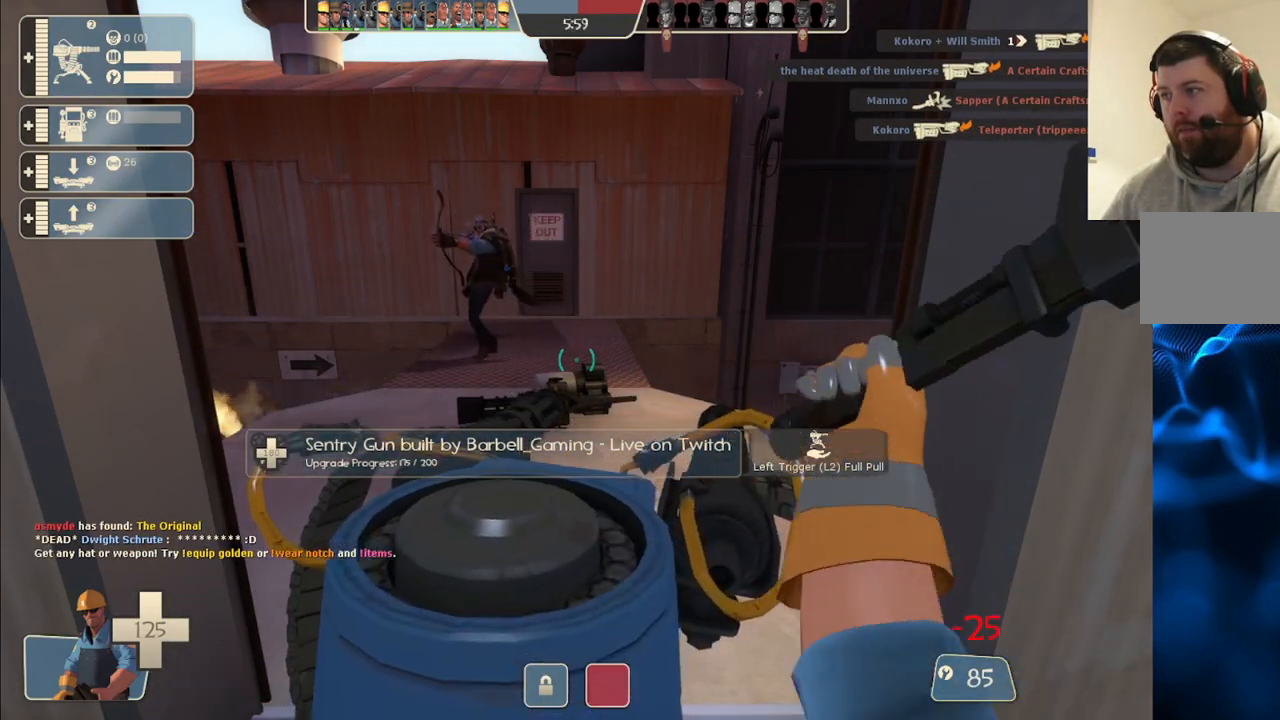
{"buttons": ["R2"], "left_stick": "center", "right_stick": "center", "events": [[267, "right_stick", "left"], [450, "right_stick", "center"]]}
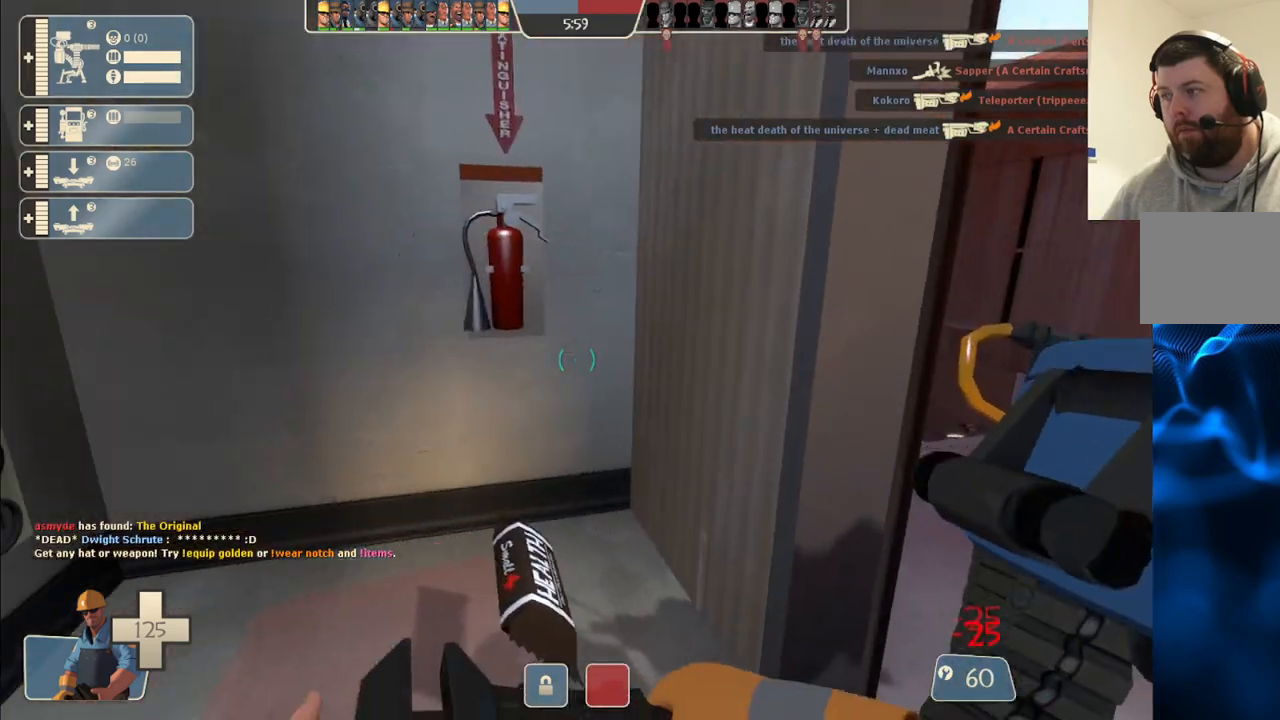
{"buttons": [], "left_stick": "up-left", "right_stick": "right", "events": [[67, "R2", "up"], [250, "left_stick", "up-left"], [317, "right_stick", "right"]]}
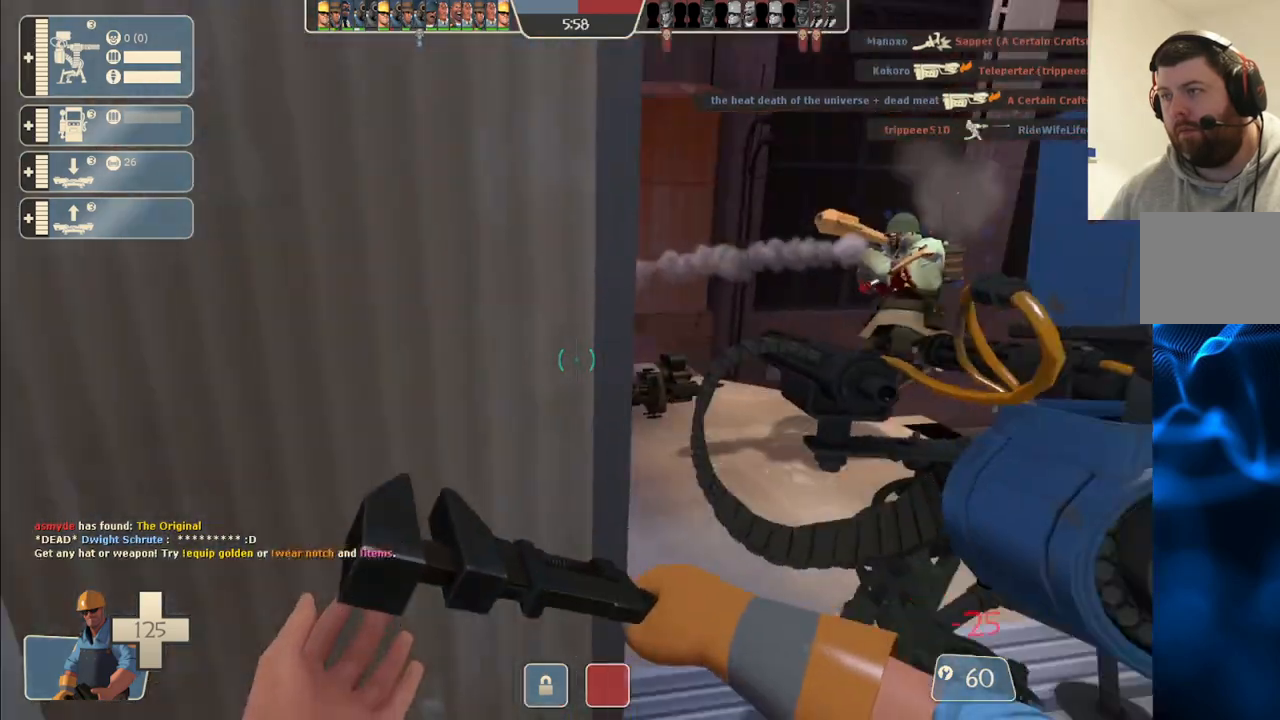
{"buttons": [], "left_stick": "up-right", "right_stick": "center", "events": [[67, "left_stick", "center"], [67, "right_stick", "center"], [217, "right_stick", "right"], [333, "left_stick", "up-right"], [350, "right_stick", "center"]]}
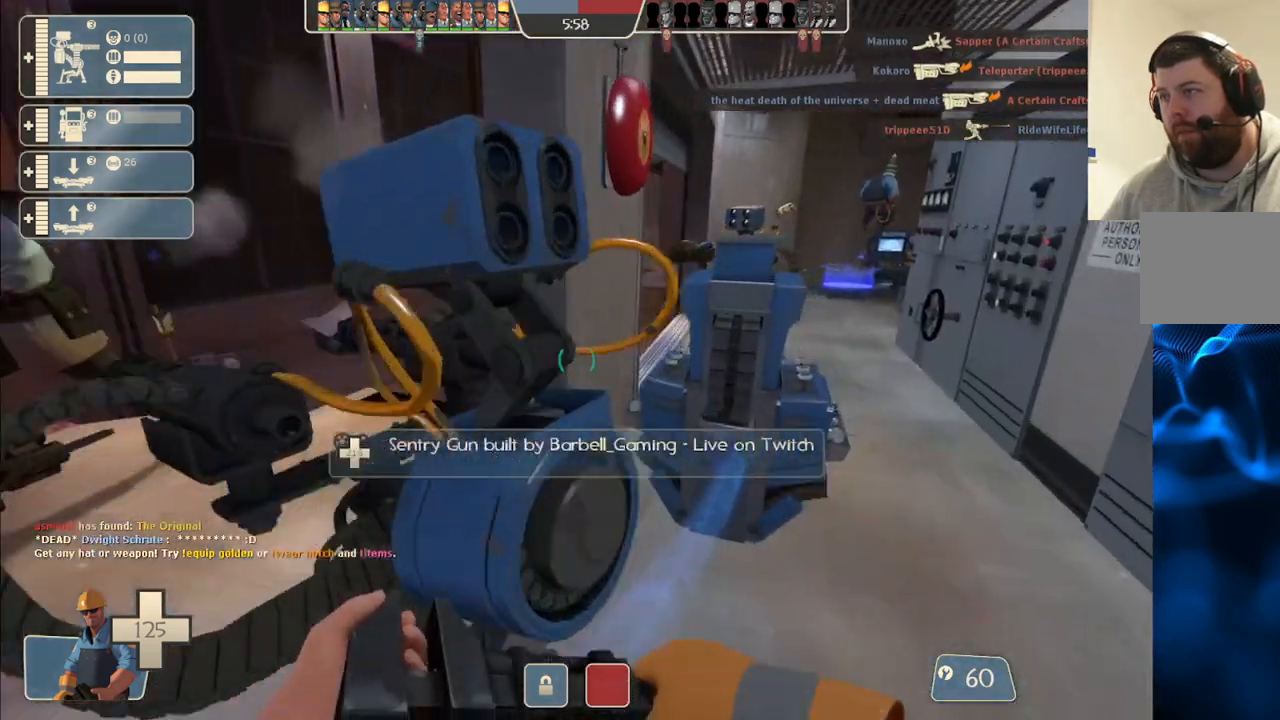
{"buttons": [], "left_stick": "center", "right_stick": "center", "events": [[133, "R2", "down"], [167, "right_stick", "left"], [267, "left_stick", "center"], [333, "right_stick", "center"], [450, "R2", "up"]]}
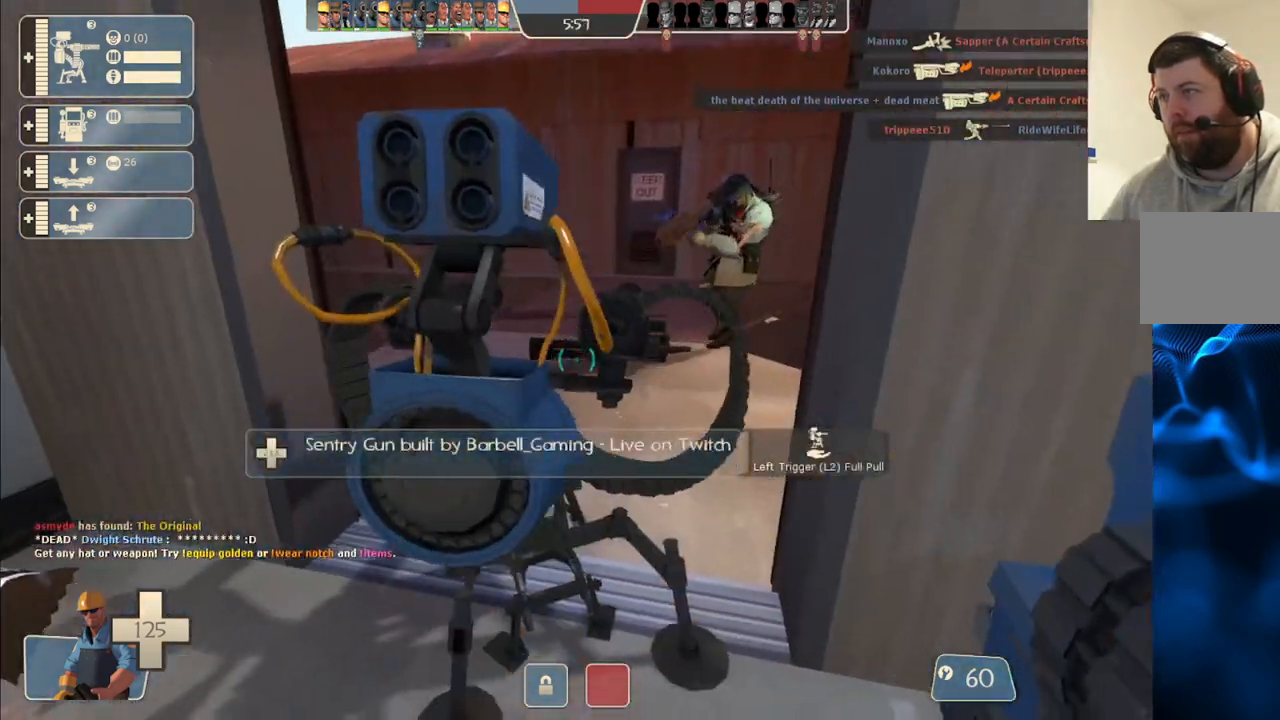
{"buttons": [], "left_stick": "left", "right_stick": "center", "events": [[283, "left_stick", "up"], [417, "left_stick", "left"]]}
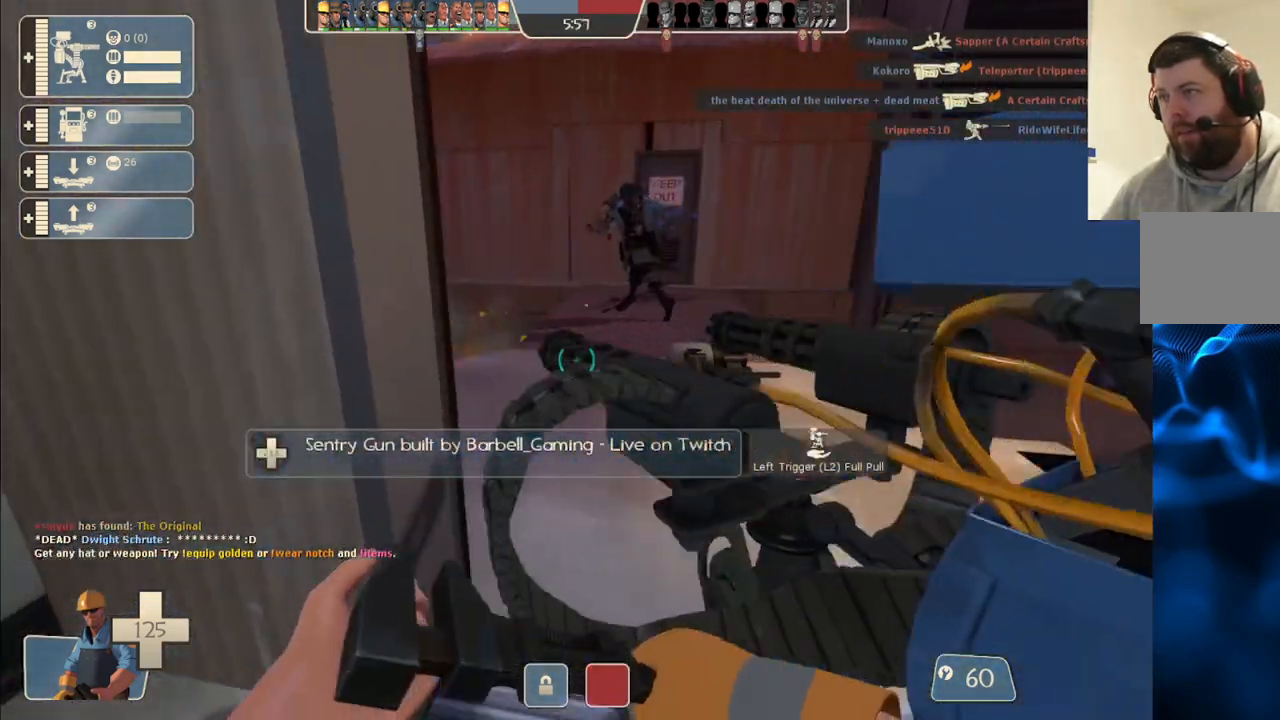
{"buttons": [], "left_stick": "center", "right_stick": "center", "events": [[100, "right_stick", "right"], [150, "left_stick", "center"], [200, "right_stick", "center"]]}
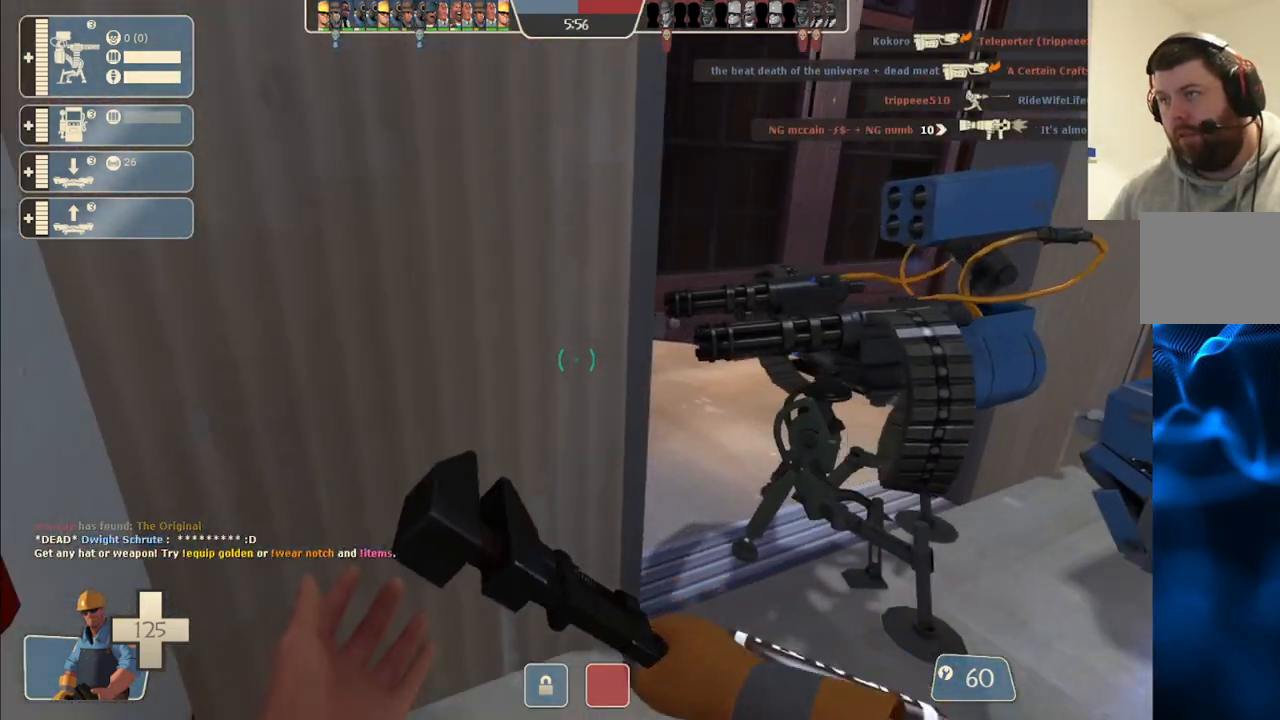
{"buttons": [], "left_stick": "center", "right_stick": "center", "events": []}
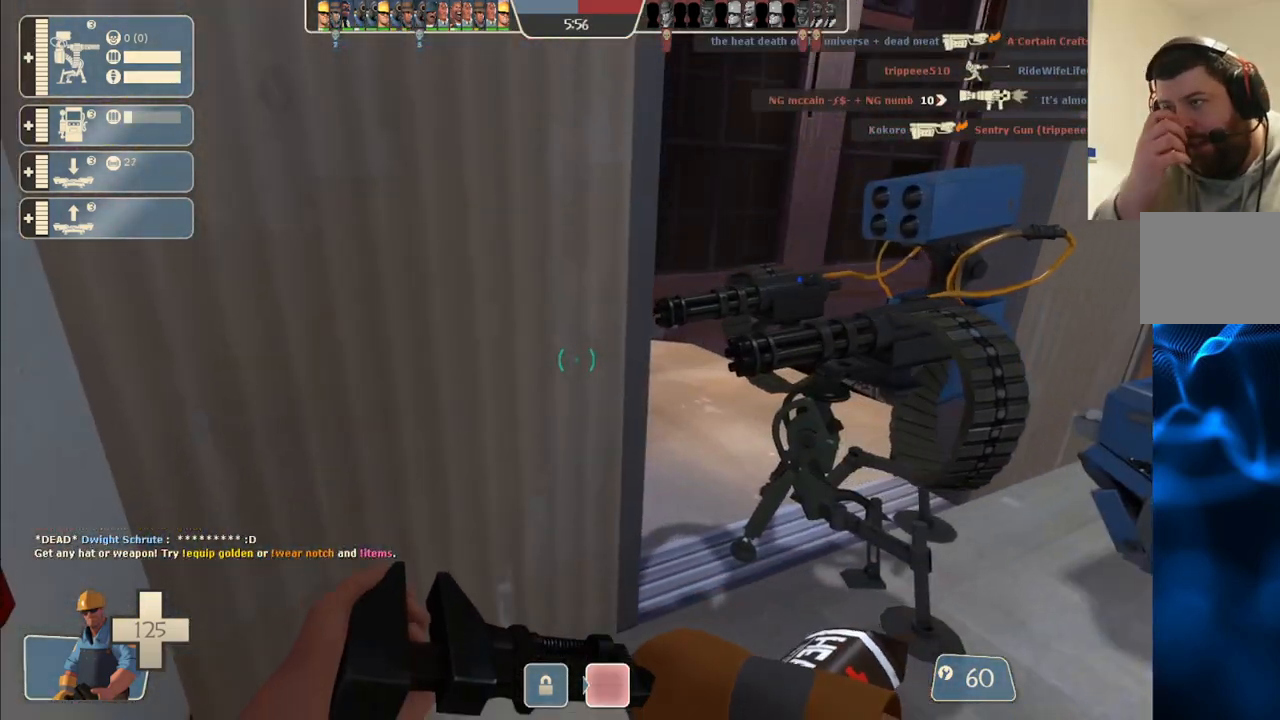
{"buttons": [], "left_stick": "center", "right_stick": "center", "events": [[17, "left_stick", "right"], [150, "left_stick", "center"], [233, "left_stick", "up"], [400, "left_stick", "right"], [500, "left_stick", "center"]]}
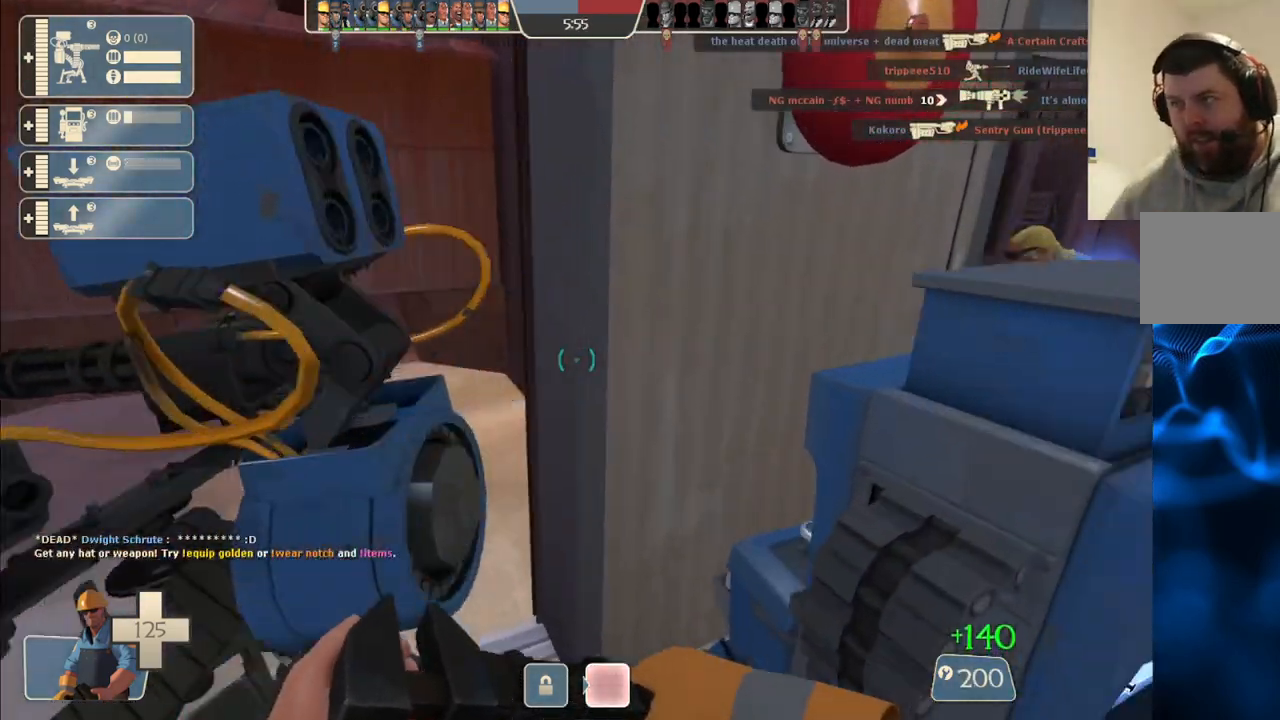
{"buttons": ["L2"], "left_stick": "center", "right_stick": "center", "events": [[100, "right_stick", "left"], [217, "right_stick", "center"], [400, "L2", "down"]]}
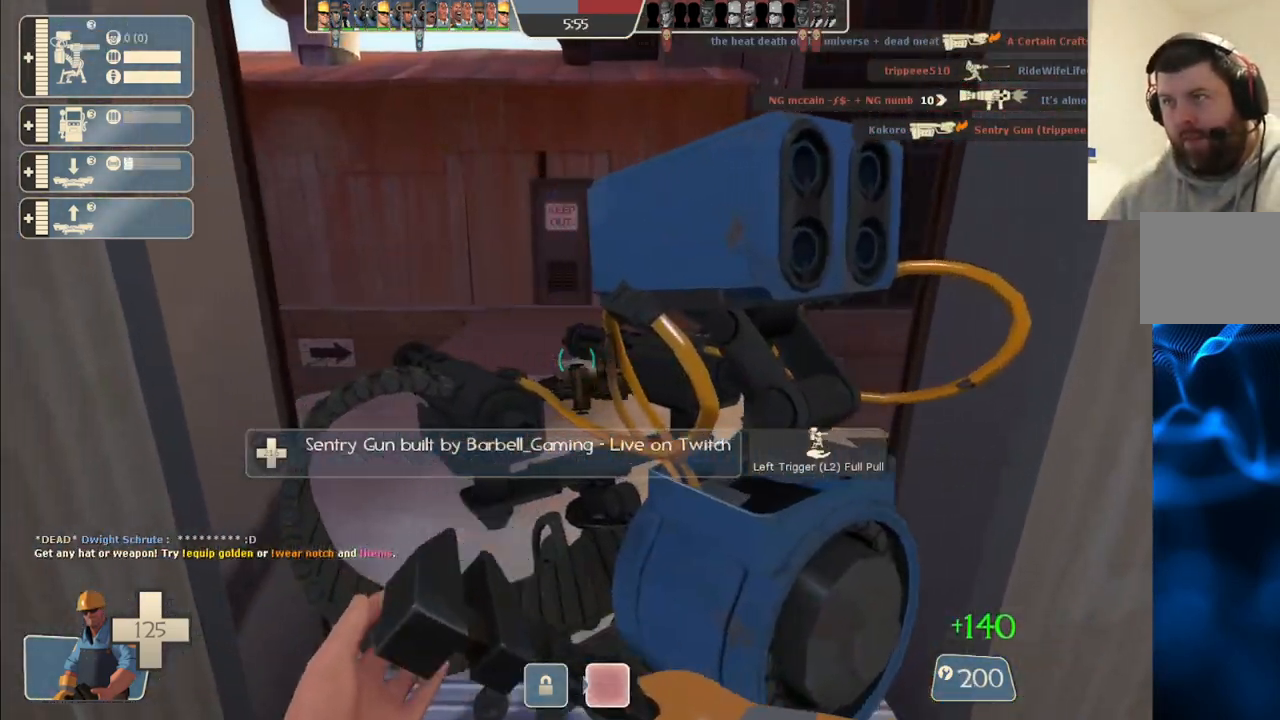
{"buttons": [], "left_stick": "center", "right_stick": "center", "events": [[67, "L2", "up"], [150, "L3", "down"], [267, "L3", "up"]]}
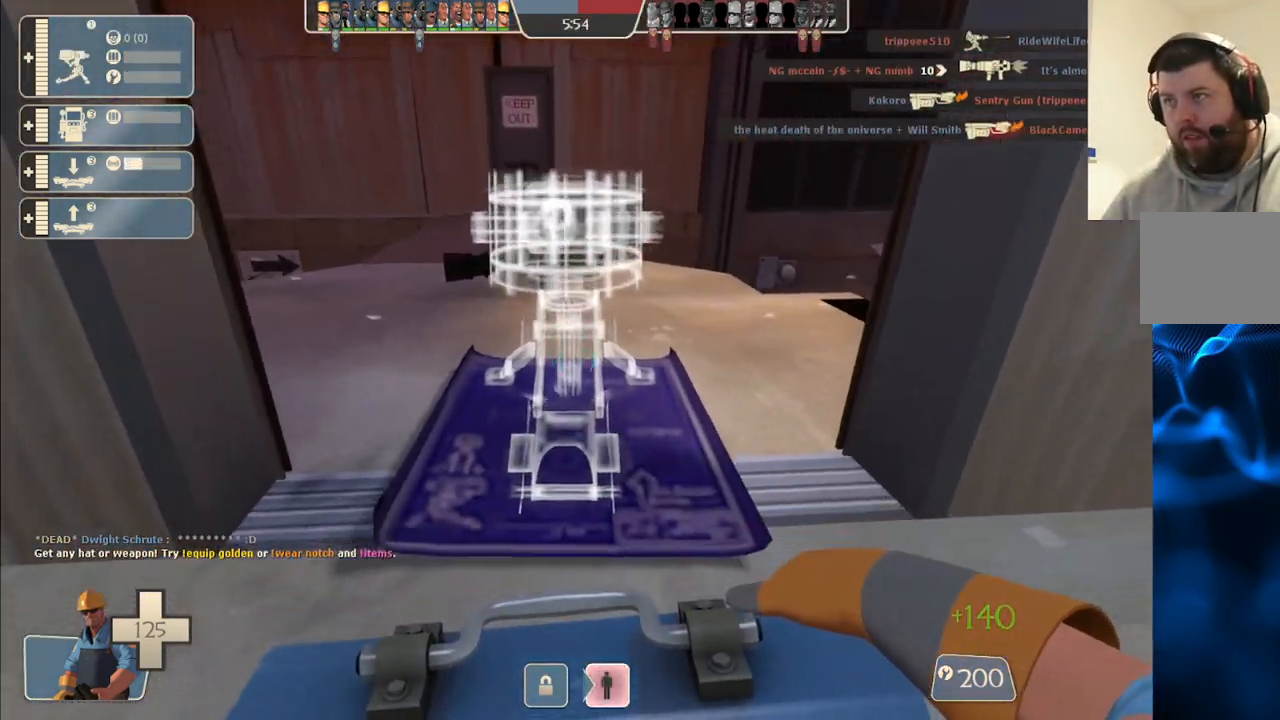
{"buttons": [], "left_stick": "up", "right_stick": "center", "events": [[217, "L2", "down"], [333, "left_stick", "up"], [400, "L2", "up"]]}
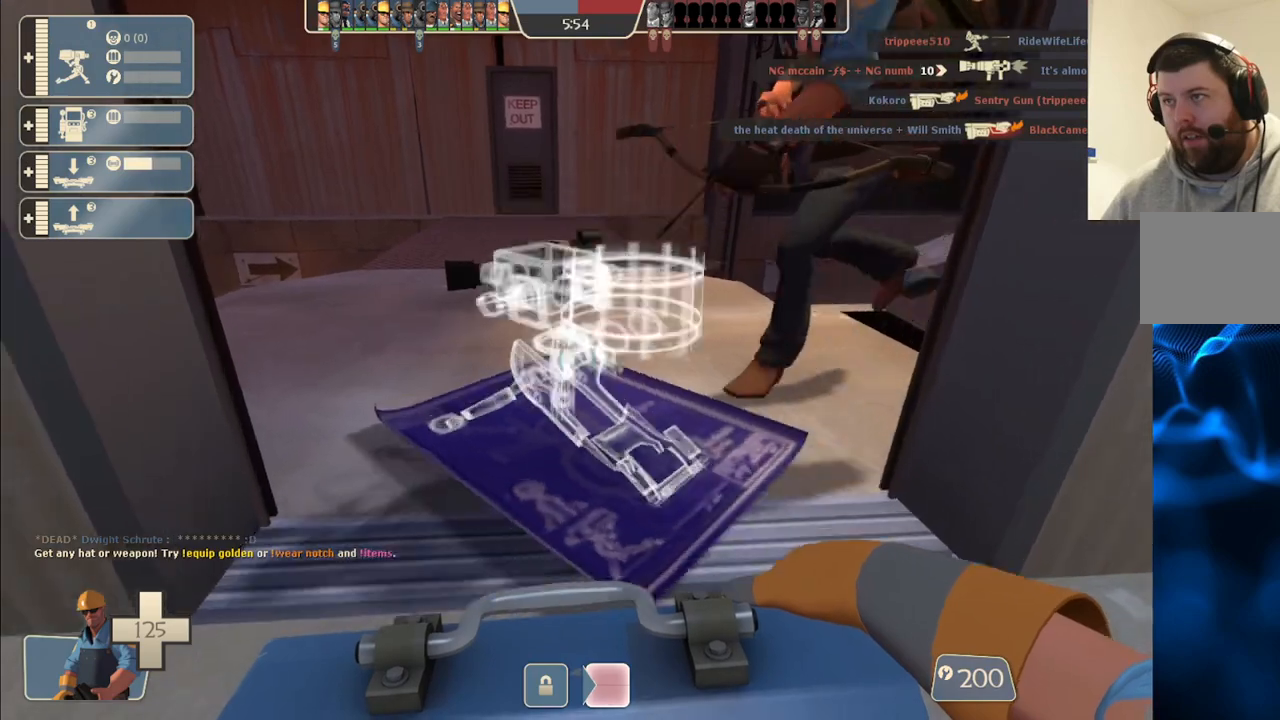
{"buttons": [], "left_stick": "up", "right_stick": "center", "events": [[117, "left_stick", "center"], [450, "left_stick", "up"]]}
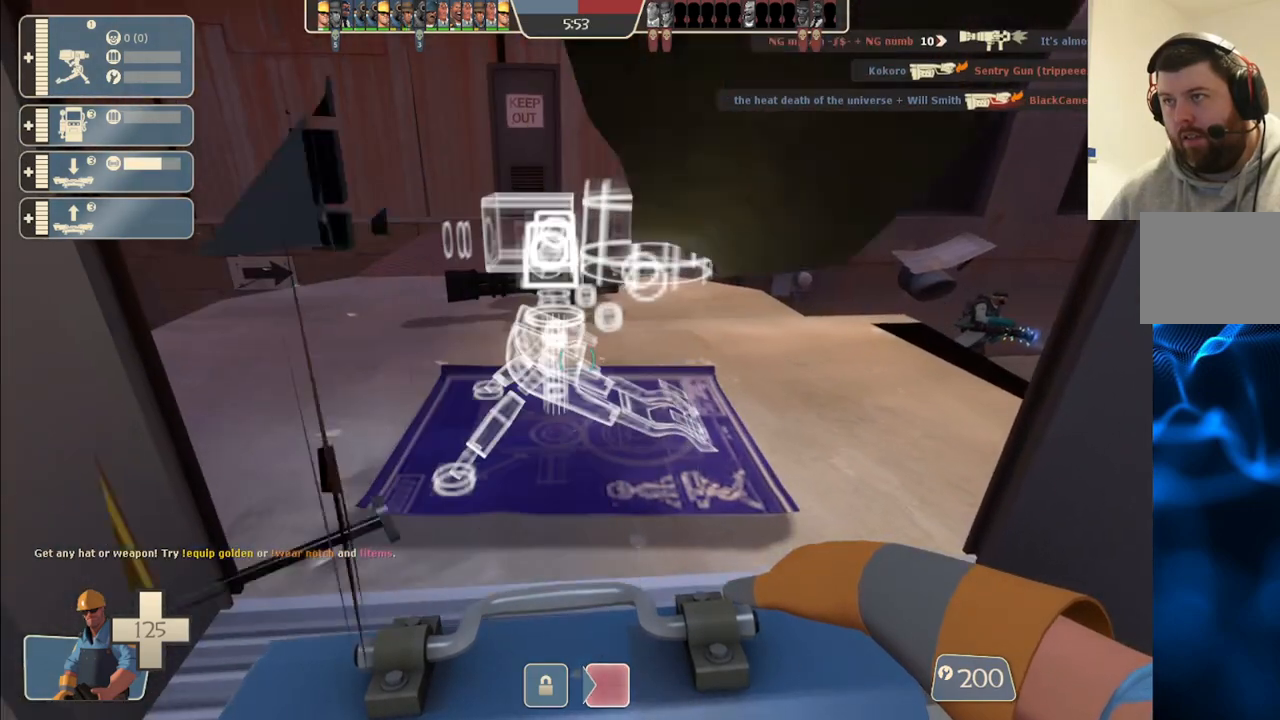
{"buttons": ["R2"], "left_stick": "center", "right_stick": "center", "events": [[17, "left_stick", "center"], [100, "R2", "down"]]}
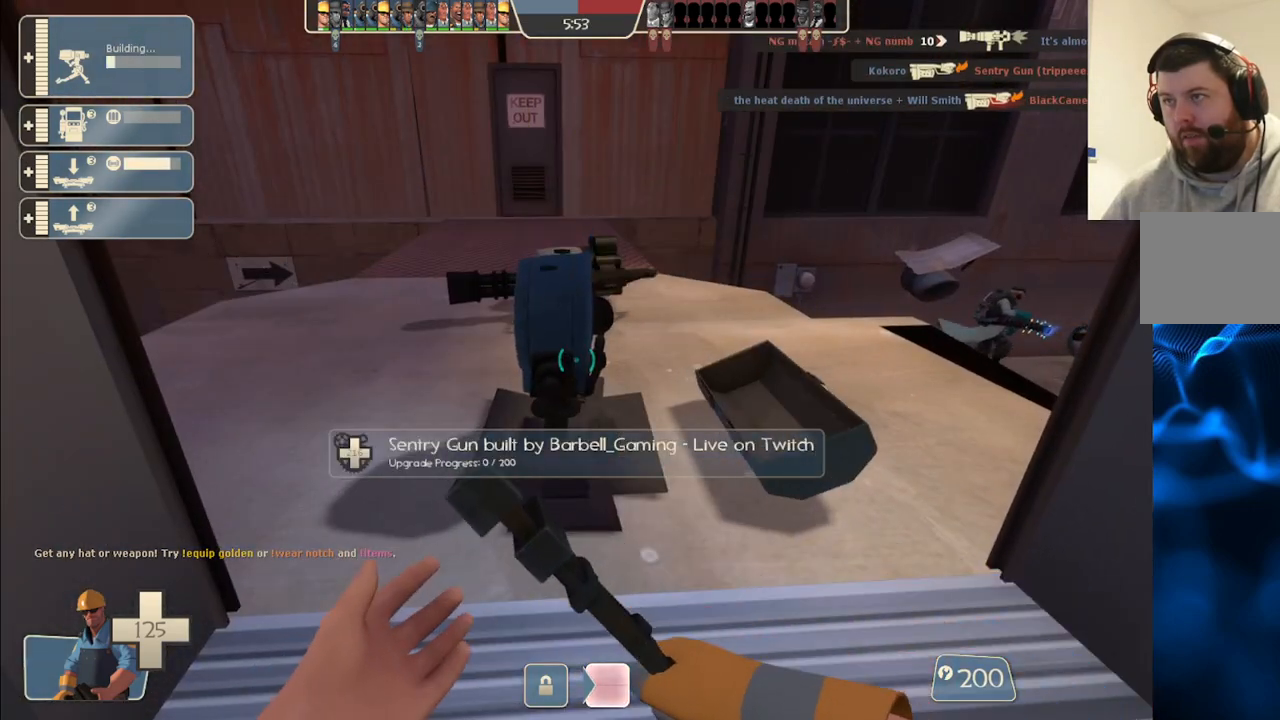
{"buttons": ["R2"], "left_stick": "center", "right_stick": "center", "events": []}
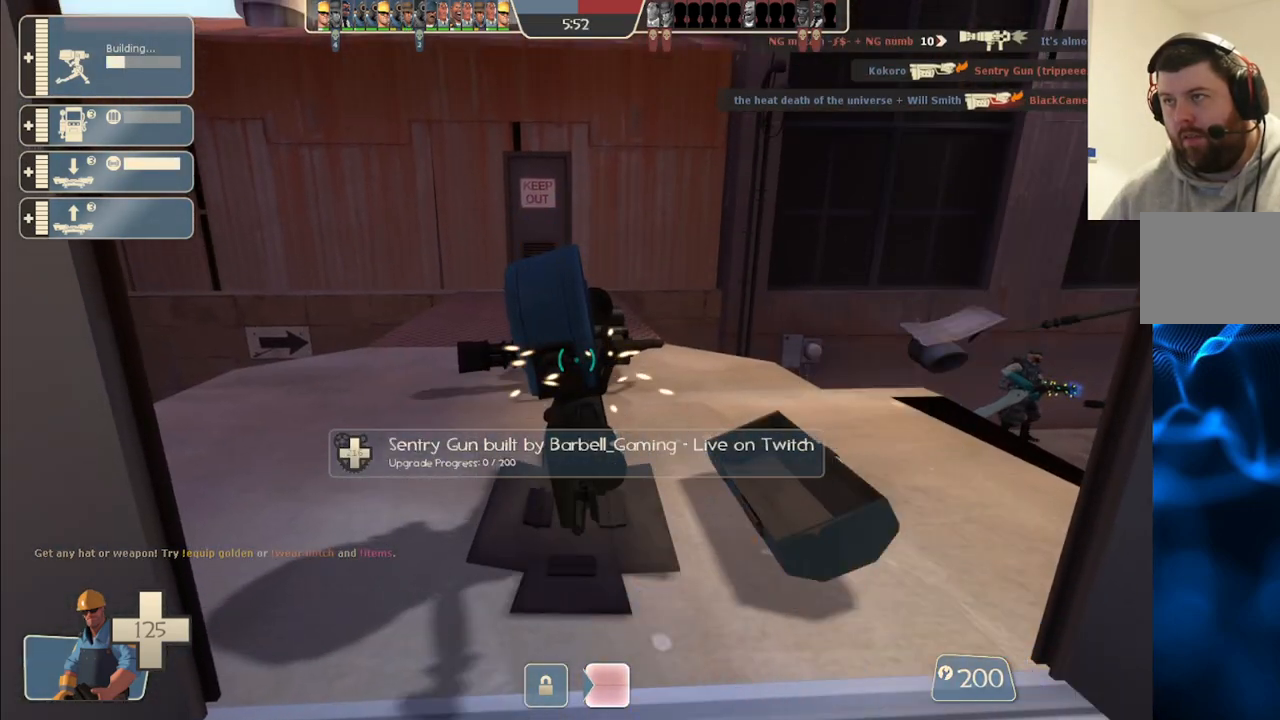
{"buttons": ["R2"], "left_stick": "center", "right_stick": "center", "events": []}